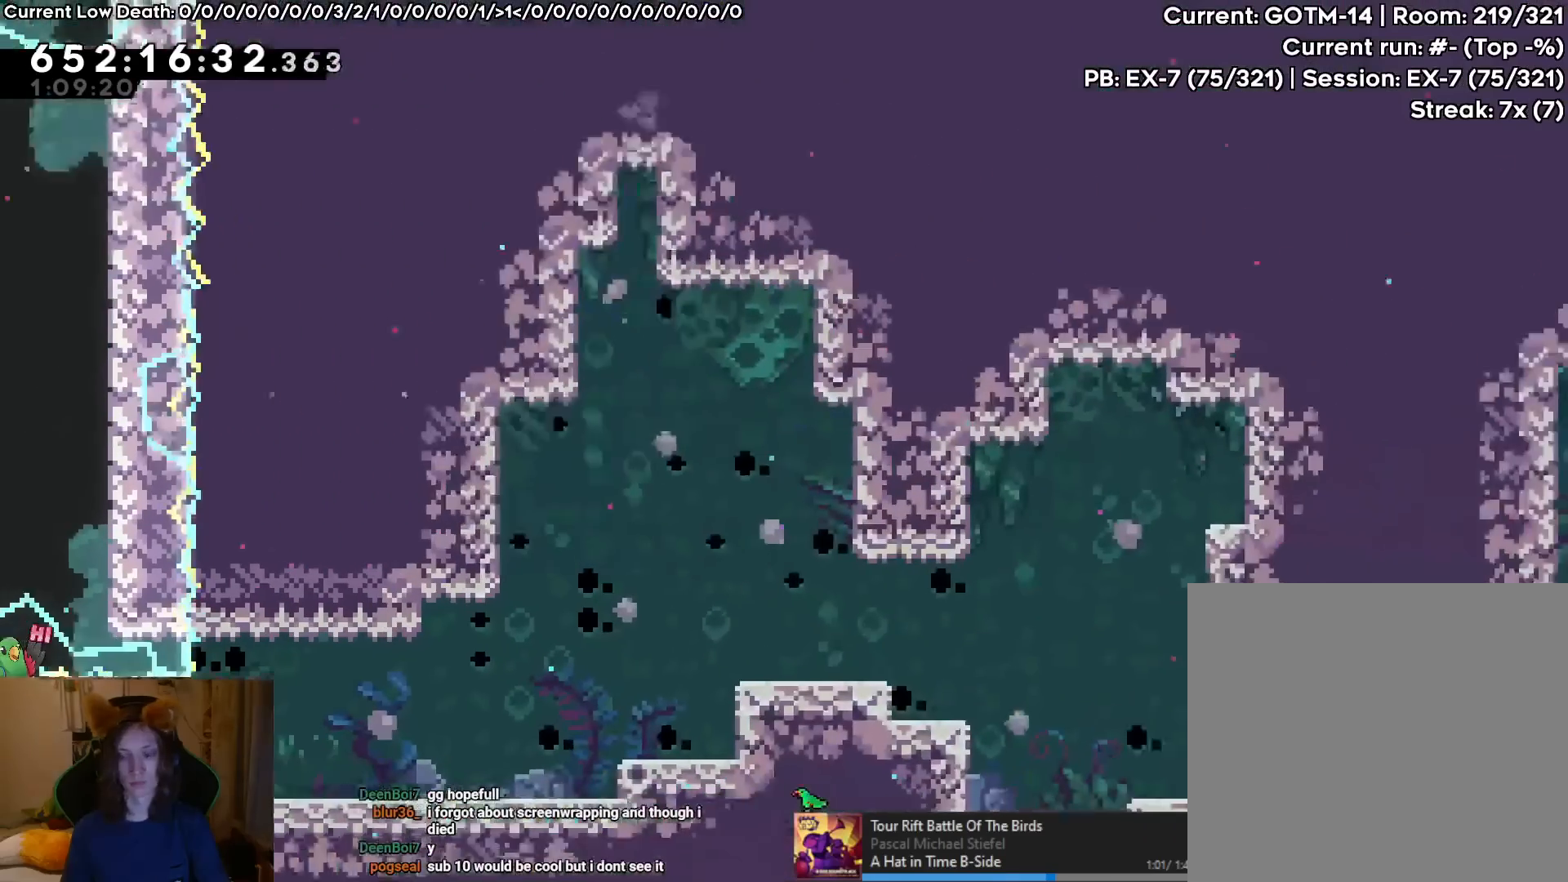
Gameplay with a controller (Nintendo layout); each line is a JSON object with the inputs held at the frame after it. "events" lists button and stick changes between this image and that frame as [ms after this image, input, new state], when the widget could be followed in between. Not read: HOME L1 L3 R1 R3.
{"buttons": [], "left_stick": "right", "right_stick": "center", "events": [[250, "L2", "up"]]}
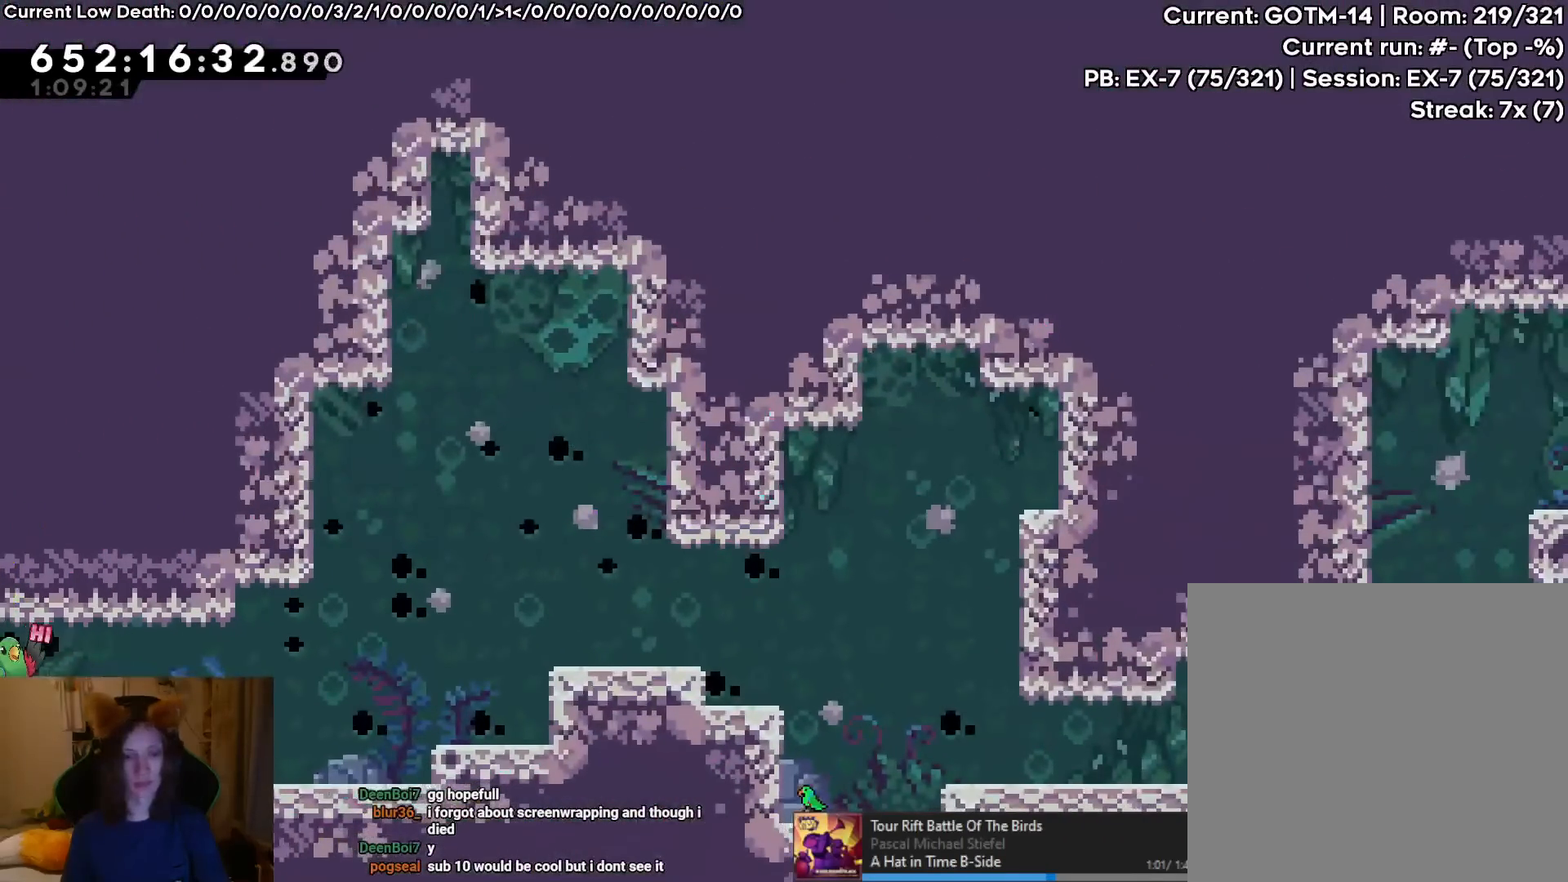
{"buttons": [], "left_stick": "right", "right_stick": "center", "events": [[33, "B", "down"], [33, "L2", "down"], [100, "B", "up"], [100, "L2", "up"], [400, "B", "down"], [417, "L2", "down"], [484, "B", "up"], [501, "L2", "up"]]}
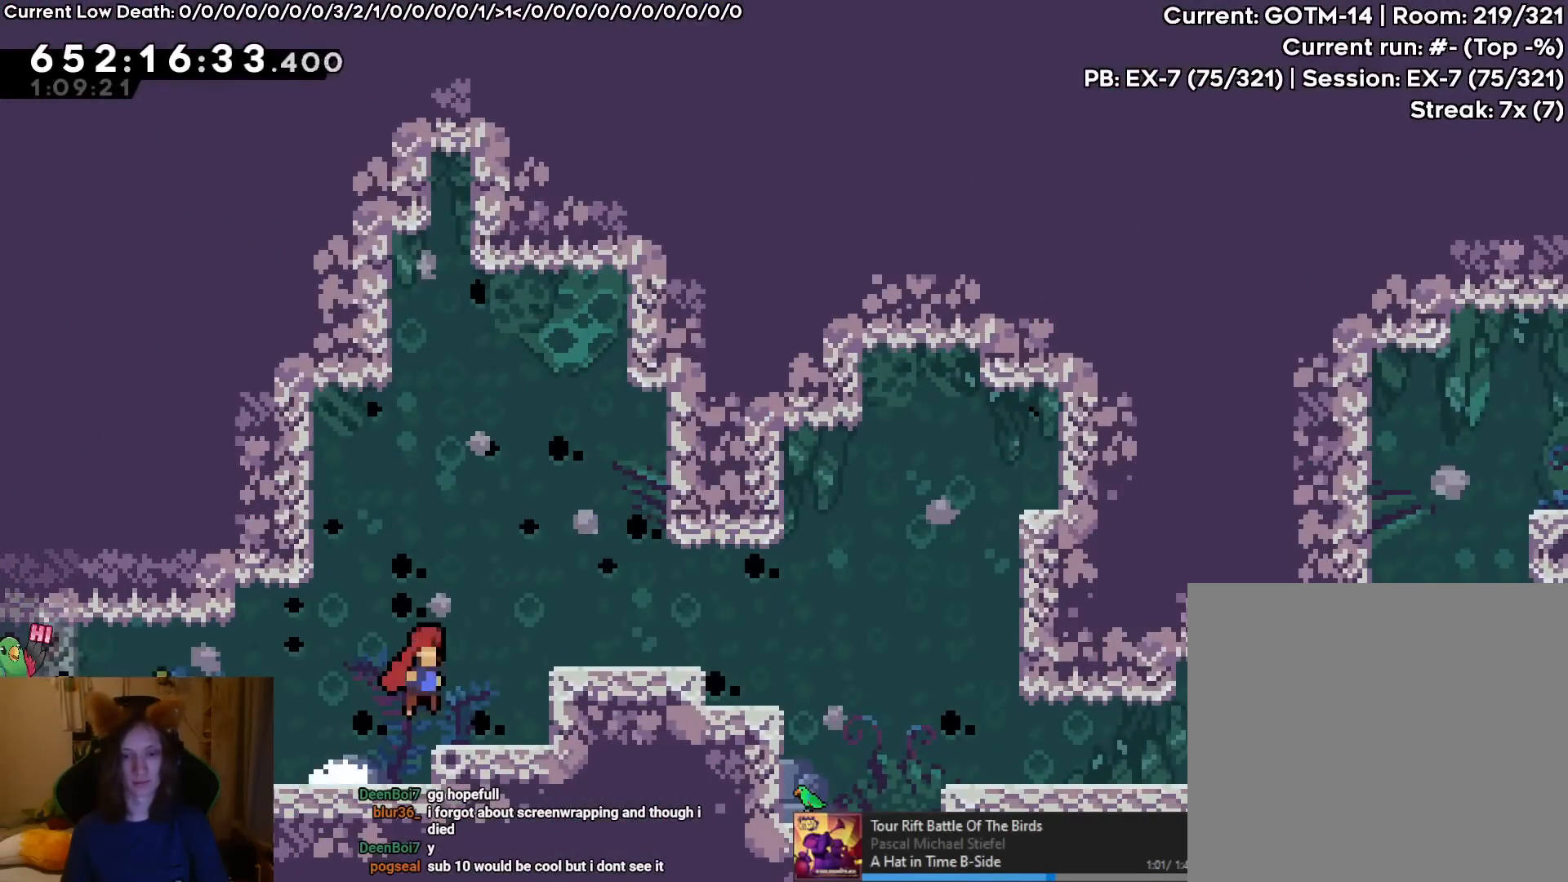
{"buttons": [], "left_stick": "right", "right_stick": "center", "events": [[133, "left_stick", "center"], [183, "L2", "down"], [250, "B", "down"], [267, "left_stick", "right"], [300, "L2", "up"], [433, "B", "up"]]}
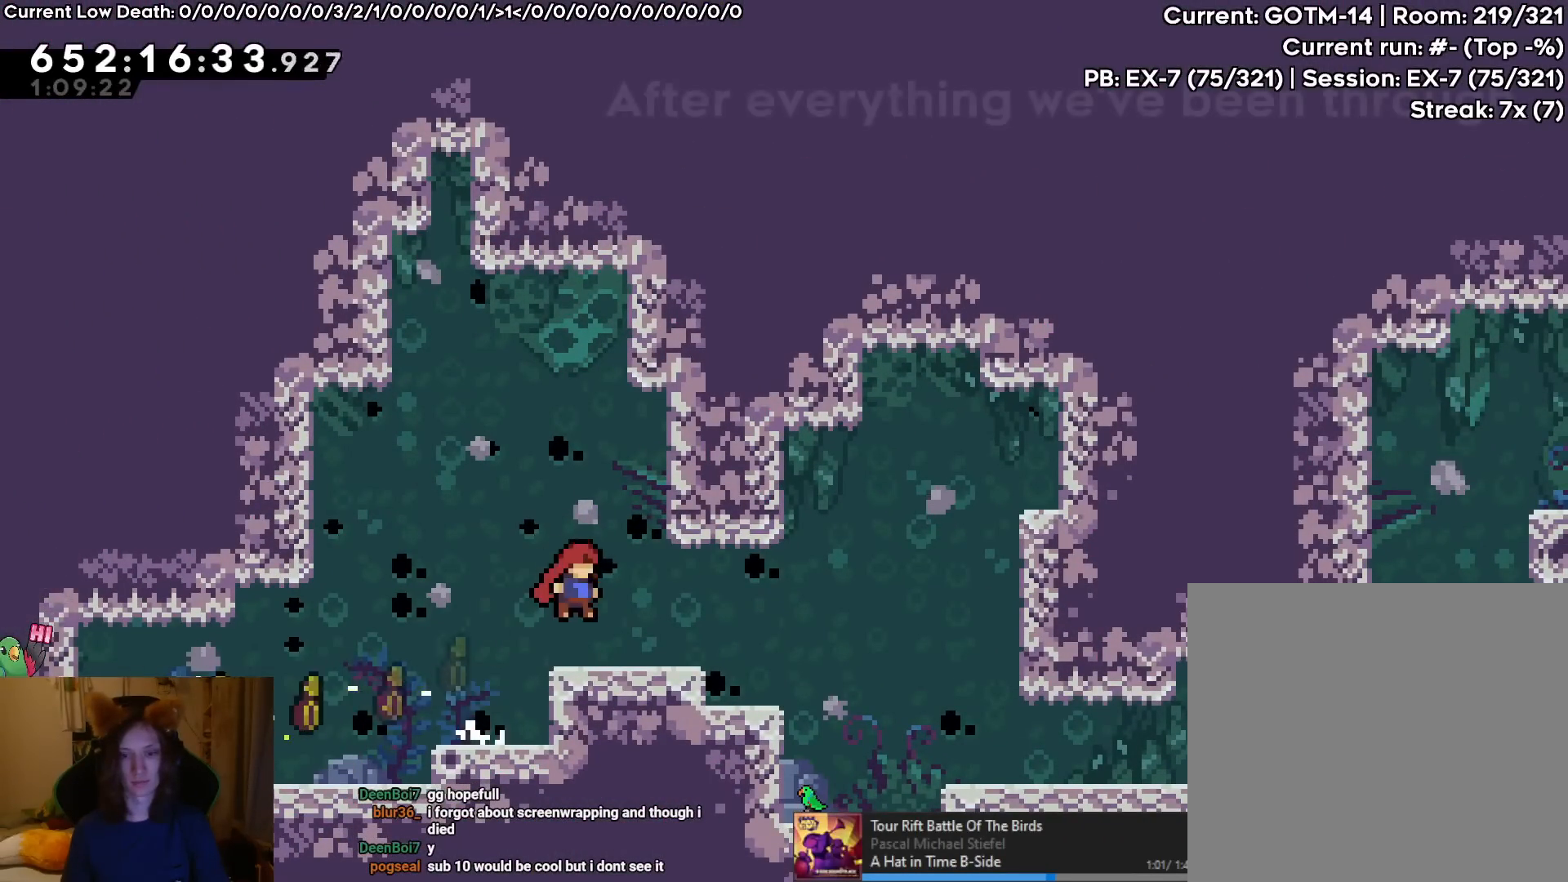
{"buttons": [], "left_stick": "right", "right_stick": "center", "events": []}
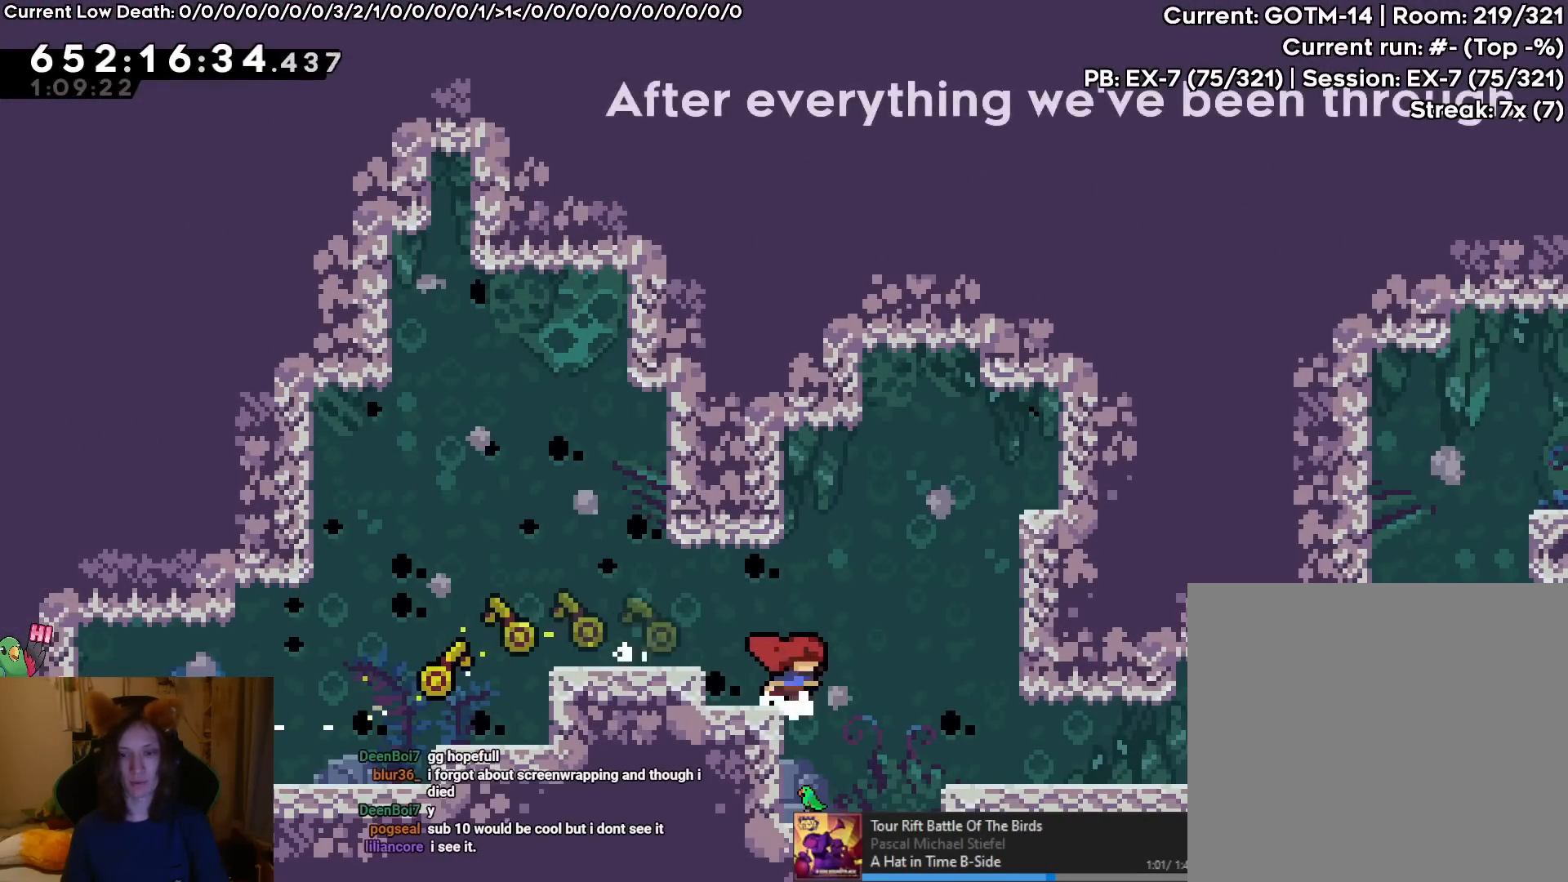
{"buttons": [], "left_stick": "right", "right_stick": "center", "events": [[50, "B", "down"], [50, "L2", "down"], [150, "B", "up"], [300, "L2", "up"]]}
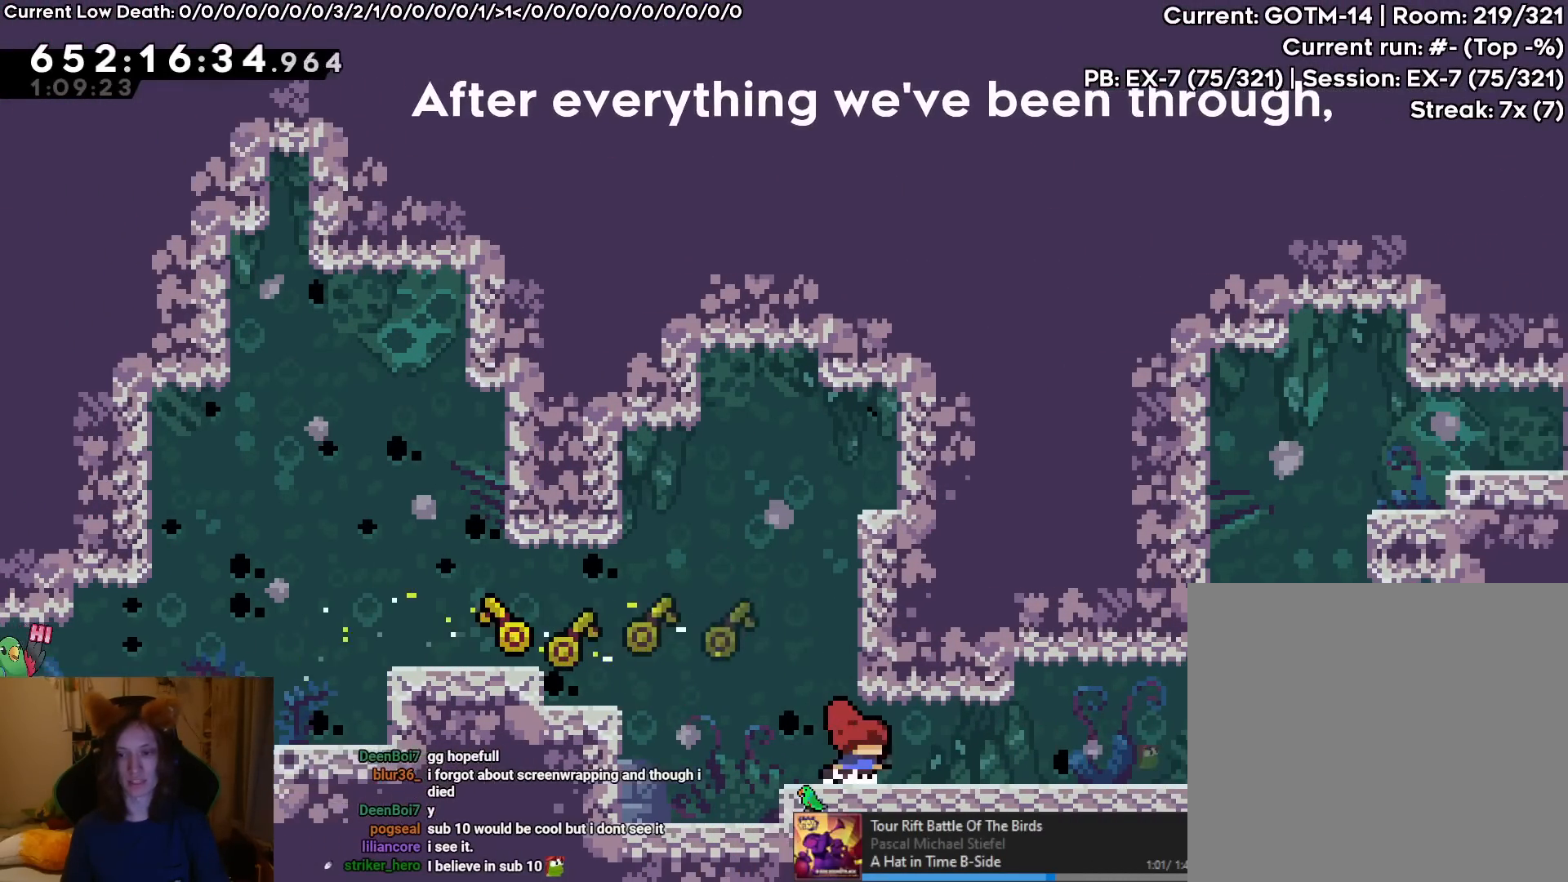
{"buttons": ["B"], "left_stick": "right", "right_stick": "center", "events": [[150, "B", "down"], [250, "B", "up"], [300, "B", "down"], [367, "B", "up"], [451, "B", "down"]]}
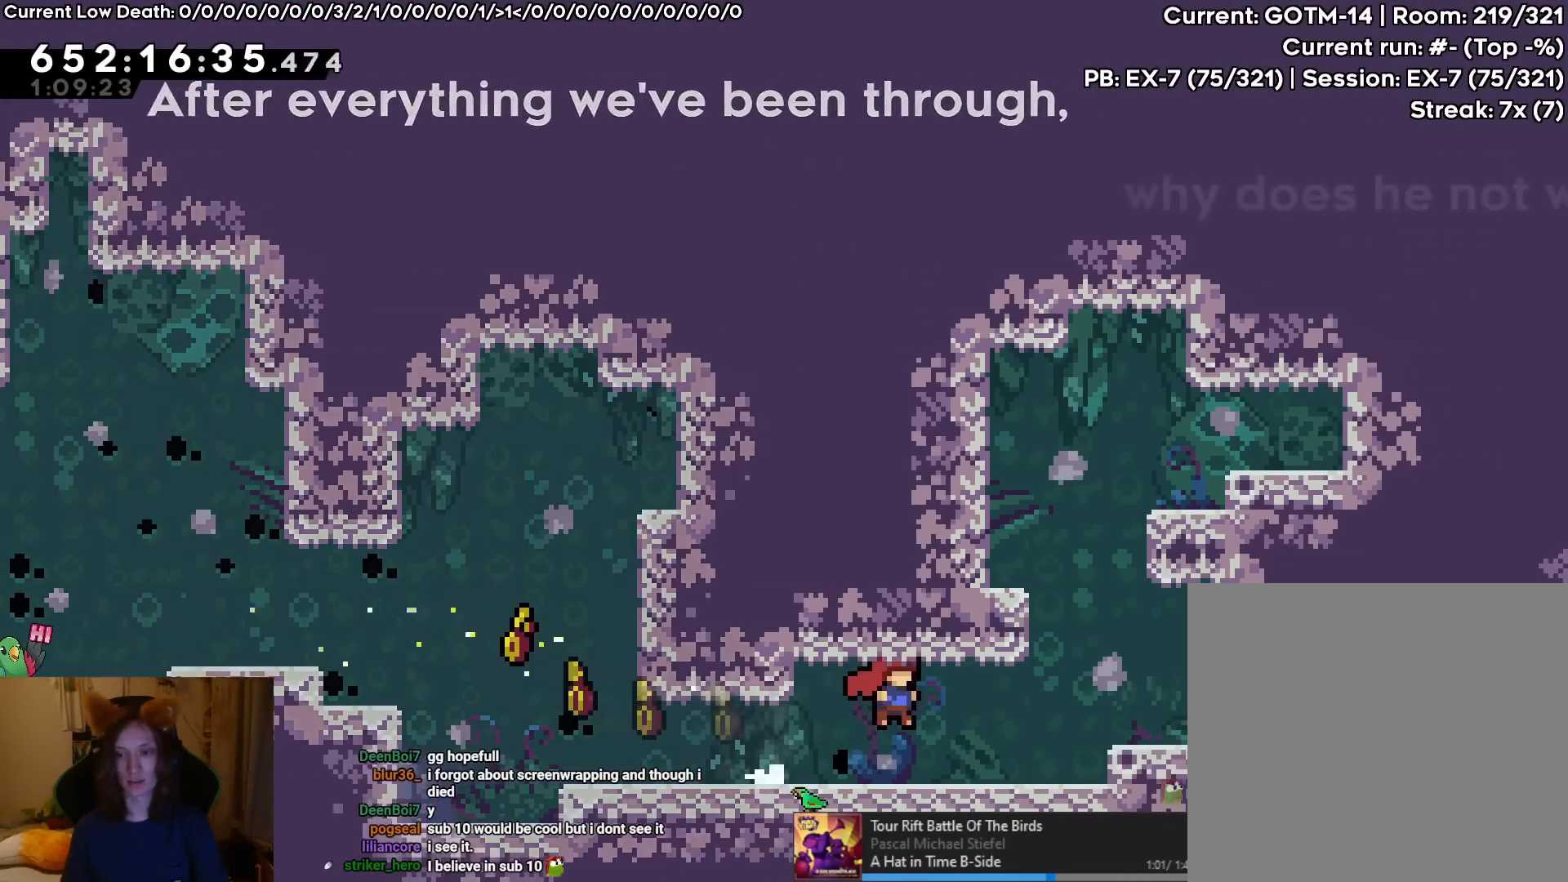
{"buttons": [], "left_stick": "right", "right_stick": "center", "events": [[50, "B", "up"], [116, "B", "down"], [133, "B", "up"], [267, "B", "down"], [367, "B", "up"]]}
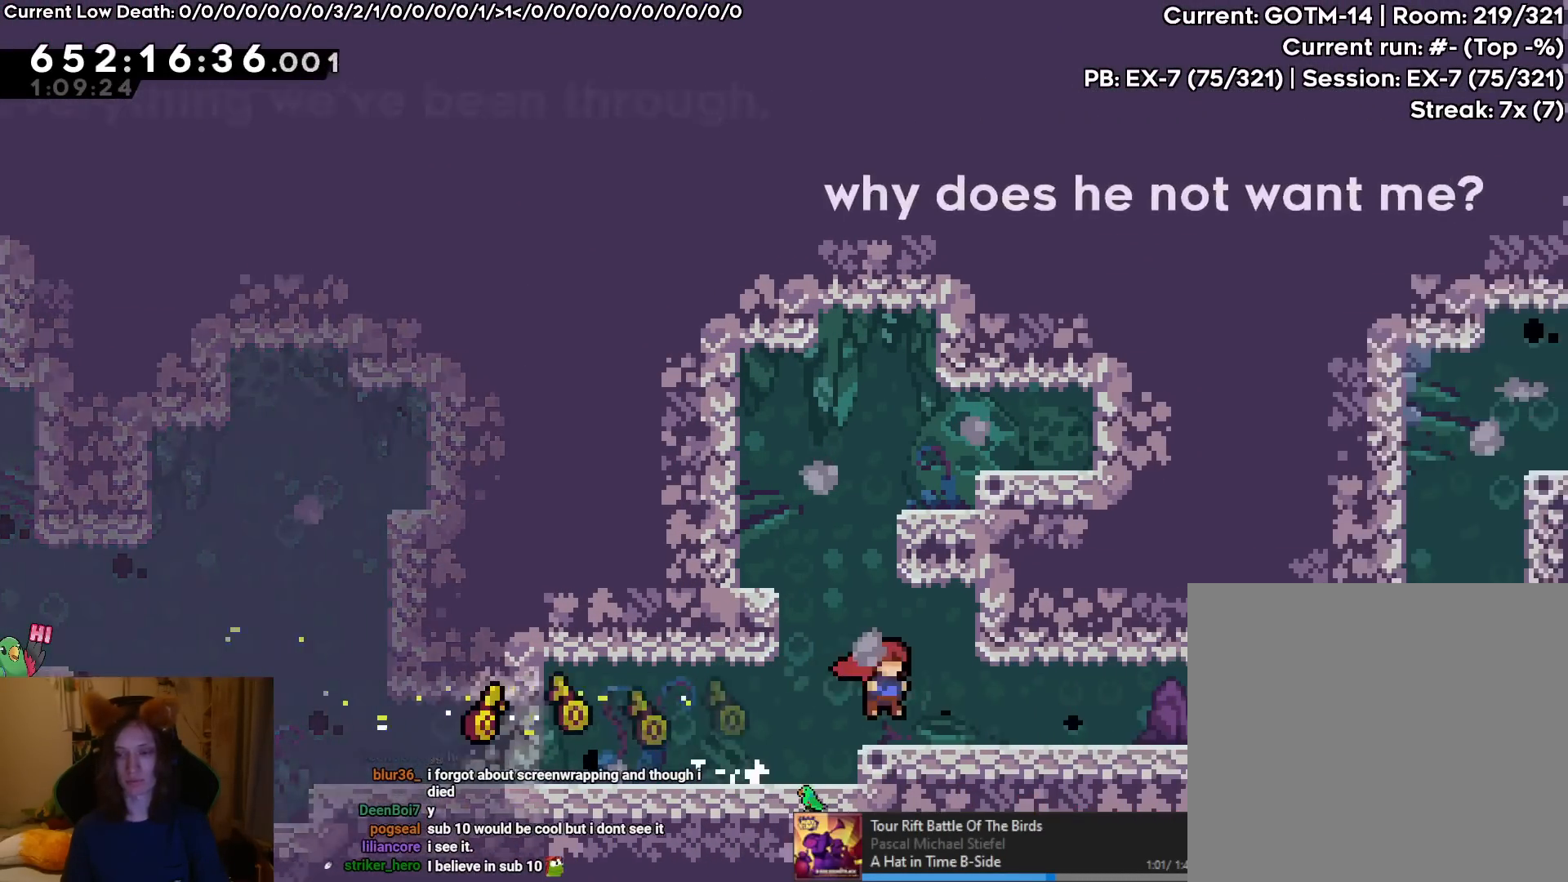
{"buttons": [], "left_stick": "right", "right_stick": "center", "events": [[234, "B", "down"], [300, "B", "up"], [400, "B", "down"], [484, "B", "up"]]}
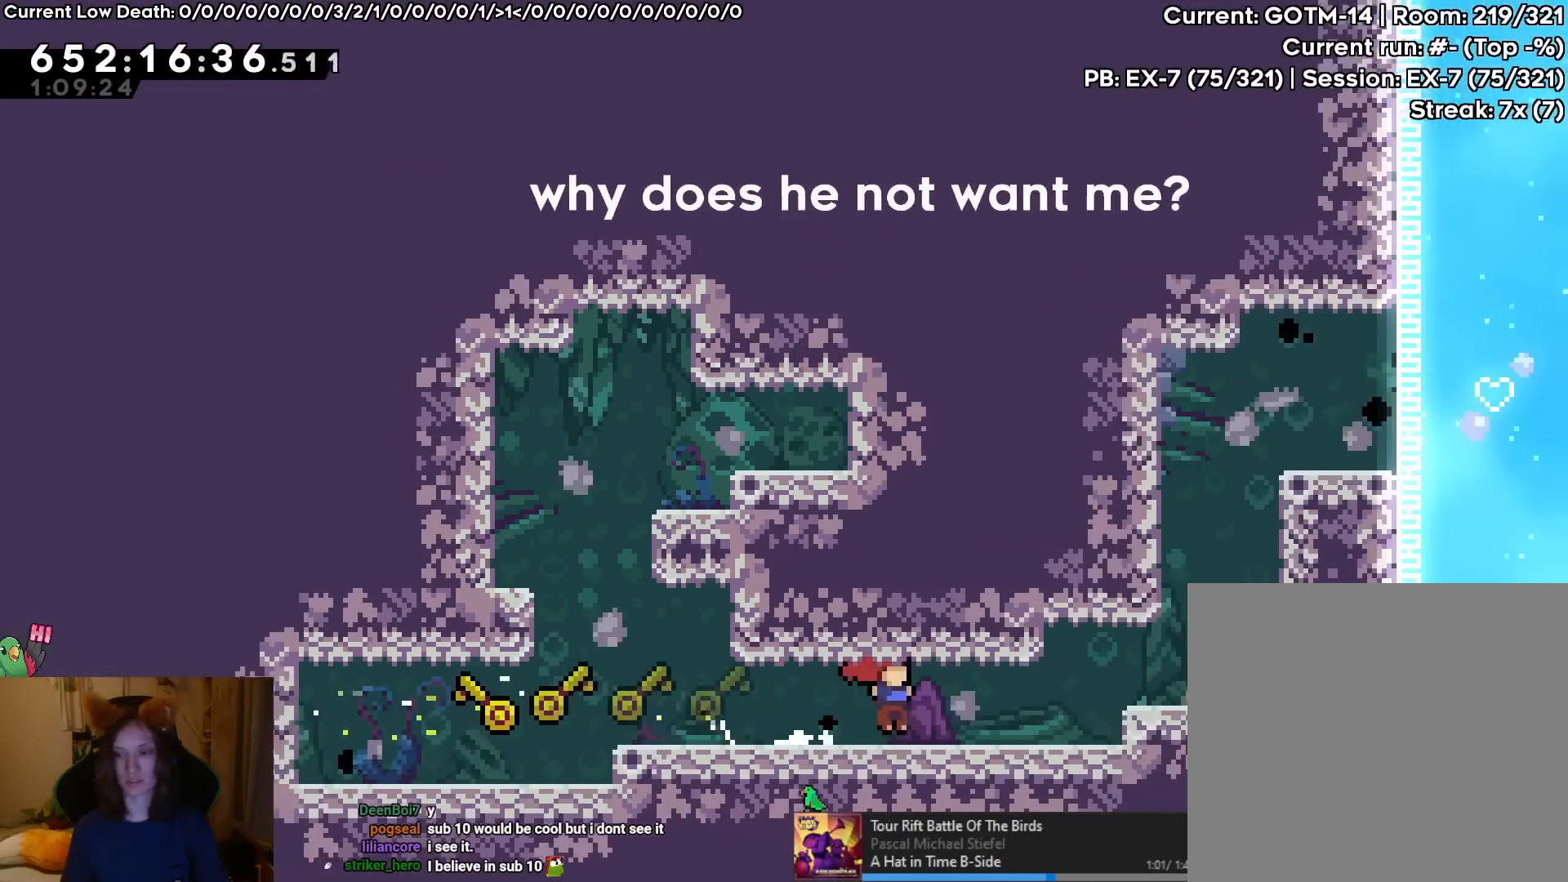
{"buttons": [], "left_stick": "right", "right_stick": "center", "events": [[50, "B", "down"], [133, "B", "up"], [216, "B", "down"], [300, "B", "up"], [350, "B", "down"], [483, "B", "up"]]}
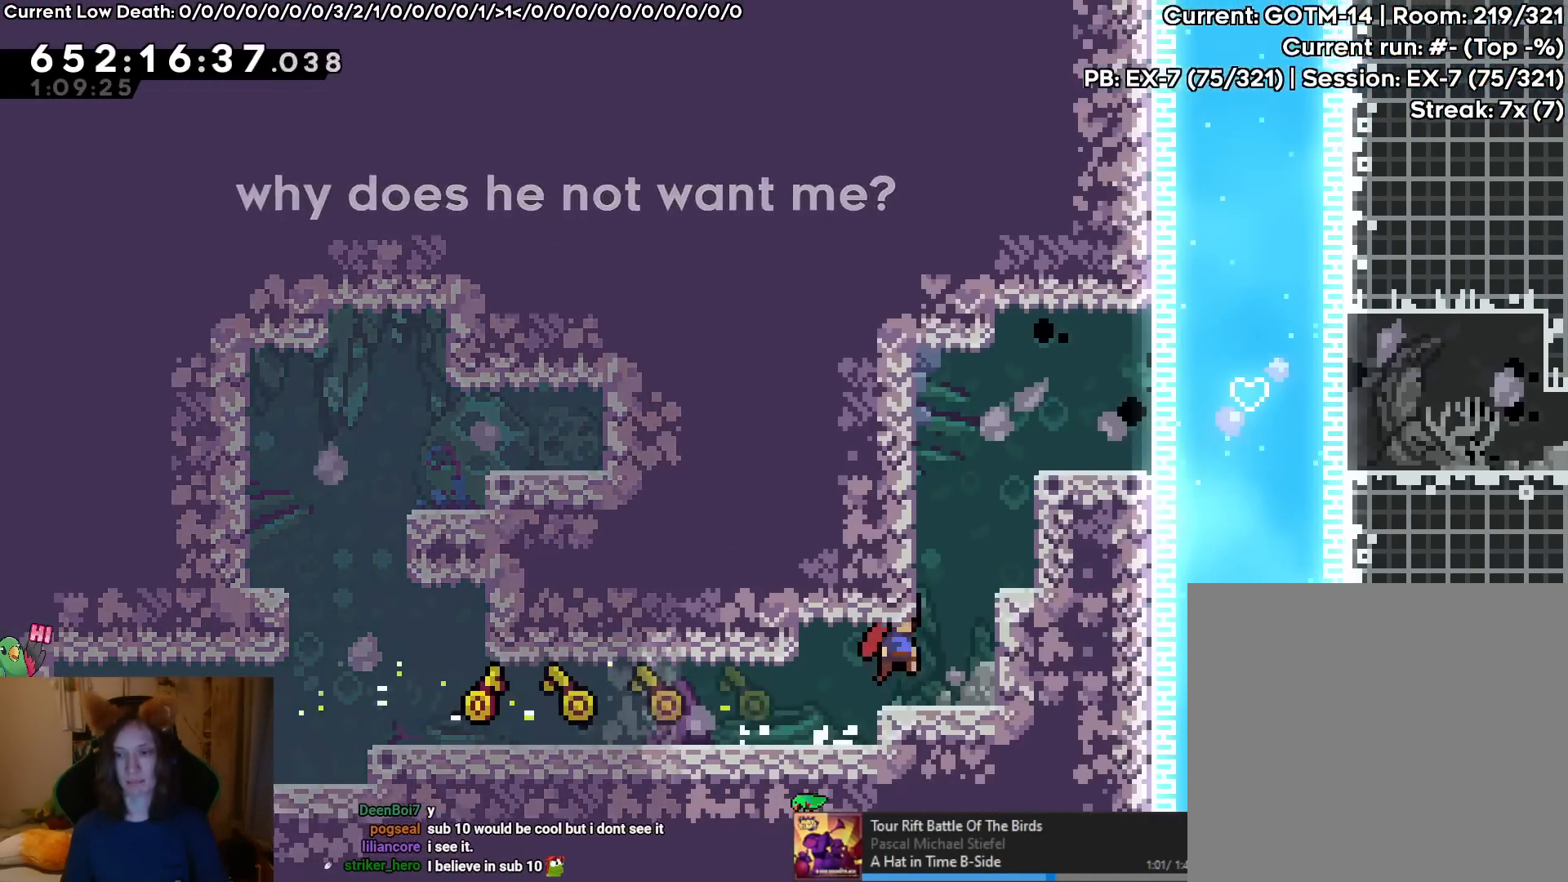
{"buttons": ["B"], "left_stick": "center", "right_stick": "center", "events": [[100, "B", "down"], [184, "B", "up"], [300, "B", "down"], [384, "B", "up"], [400, "left_stick", "center"], [451, "B", "down"]]}
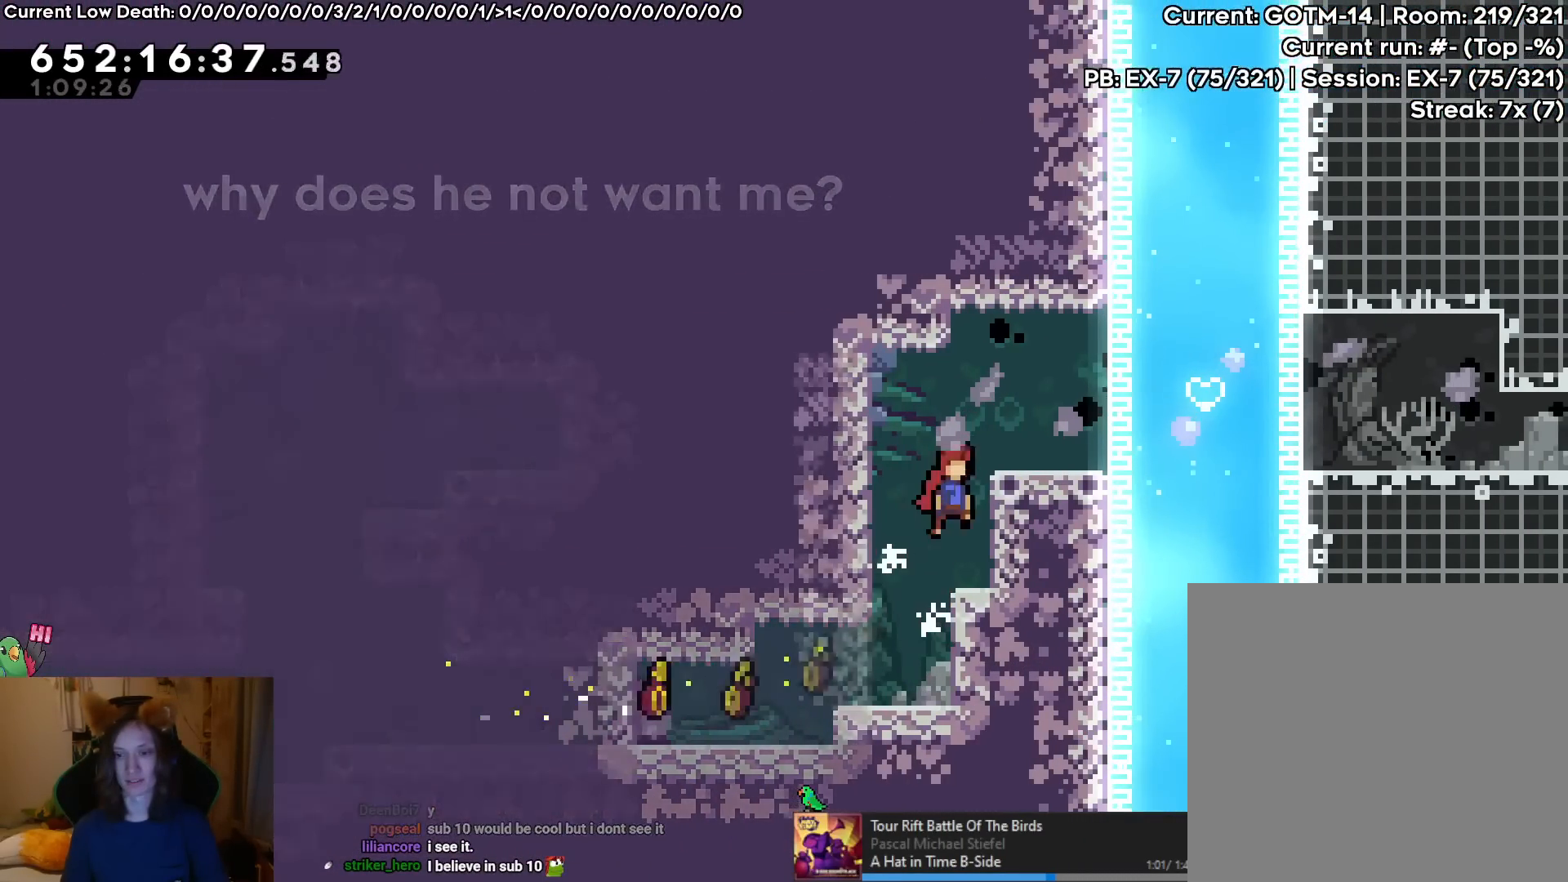
{"buttons": ["B"], "left_stick": "center", "right_stick": "center", "events": [[50, "B", "up"], [133, "B", "down"], [200, "B", "up"], [400, "B", "down"]]}
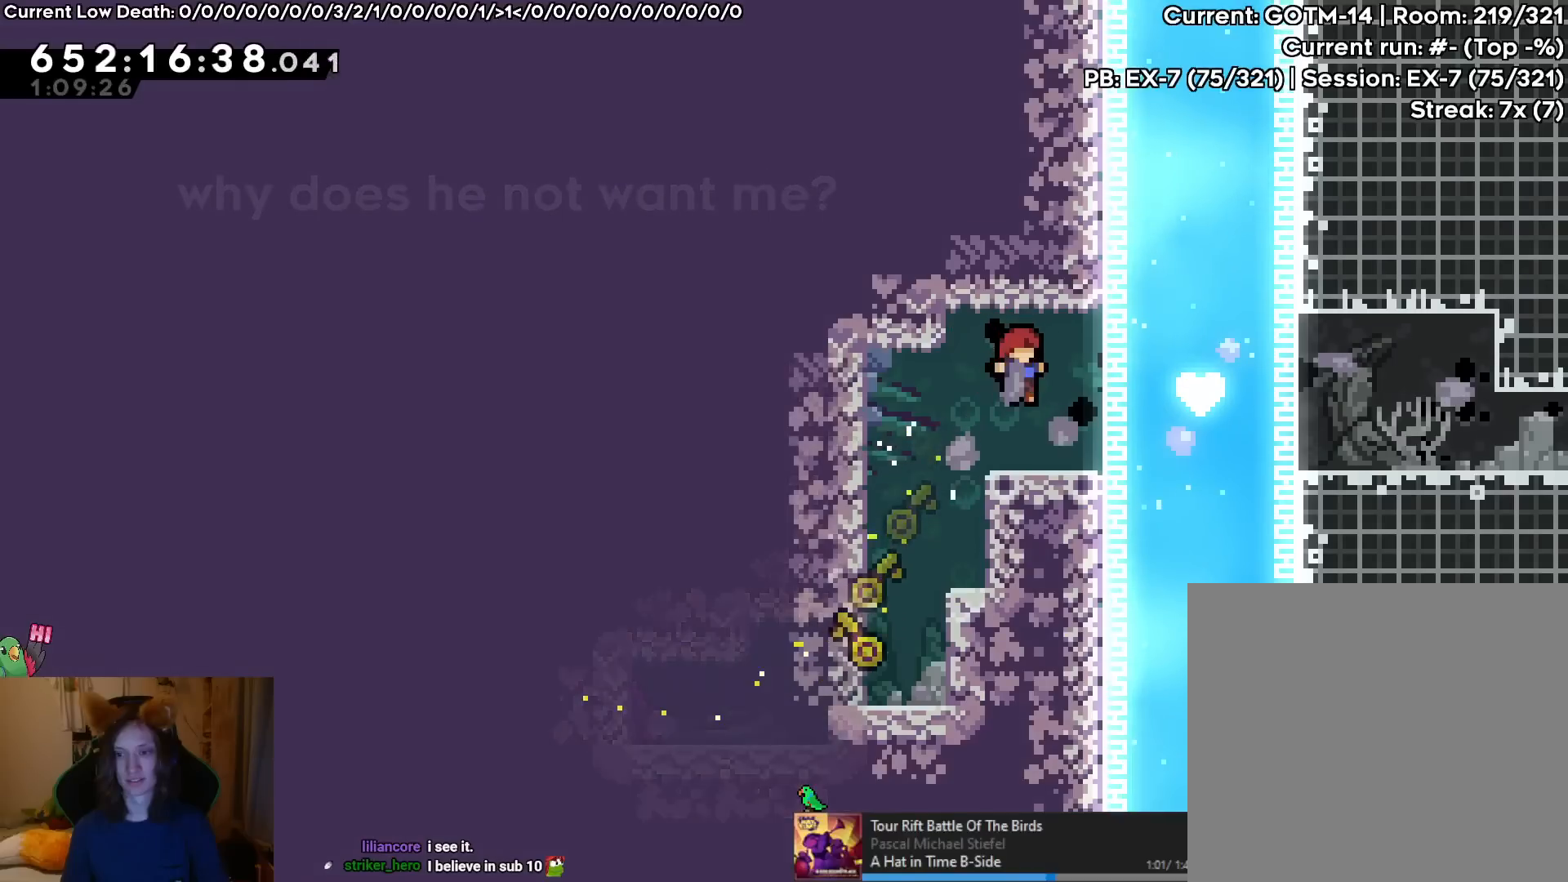
{"buttons": [], "left_stick": "center", "right_stick": "center", "events": [[17, "B", "up"]]}